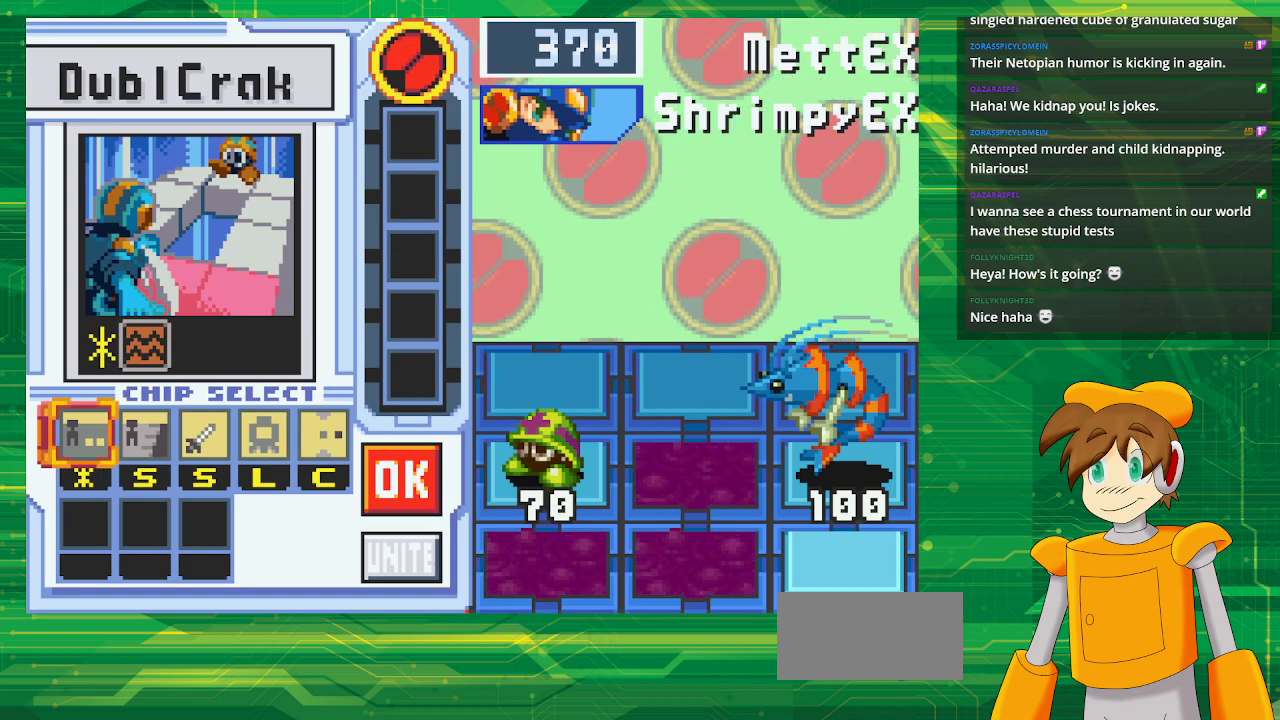
Gameplay with a controller (Nintendo layout); each line is a JSON object with the inputs held at the frame after it. "events" lists button and stick changes between this image and that frame as [ms after this image, input, new state], when the widget could be followed in between. Not read: L3 R3.
{"buttons": ["DPAD_RIGHT"], "events": [[400, "DPAD_RIGHT", "down"]]}
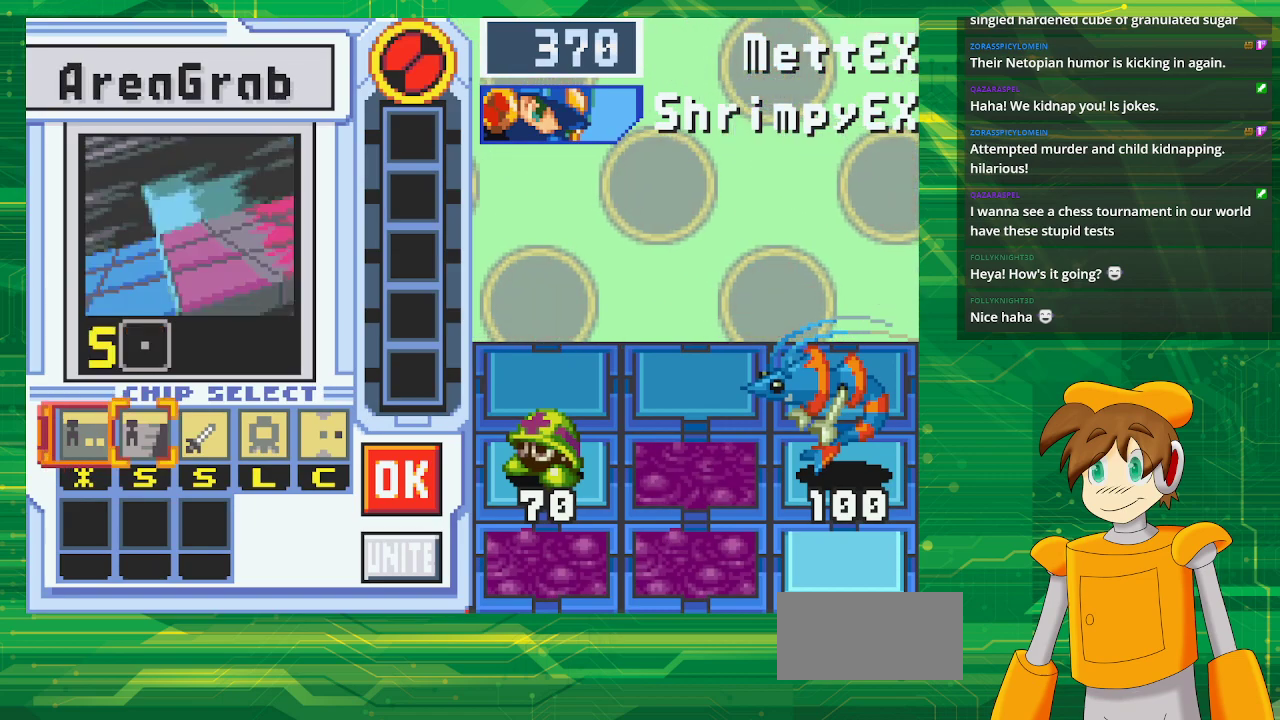
{"buttons": ["A"], "events": [[17, "DPAD_RIGHT", "up"], [100, "DPAD_RIGHT", "down"], [200, "DPAD_RIGHT", "up"], [267, "DPAD_RIGHT", "down"], [417, "DPAD_RIGHT", "up"], [433, "A", "down"]]}
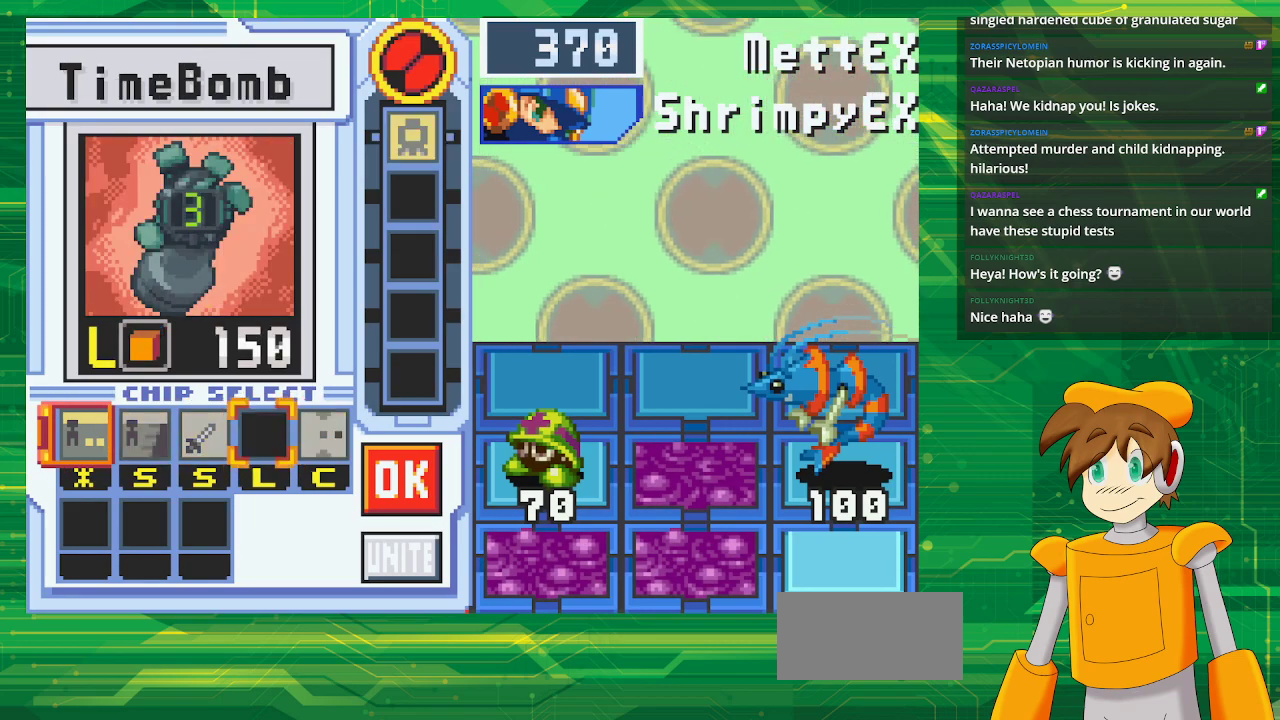
{"buttons": ["DPAD_RIGHT"], "events": [[100, "A", "up"], [483, "DPAD_RIGHT", "down"]]}
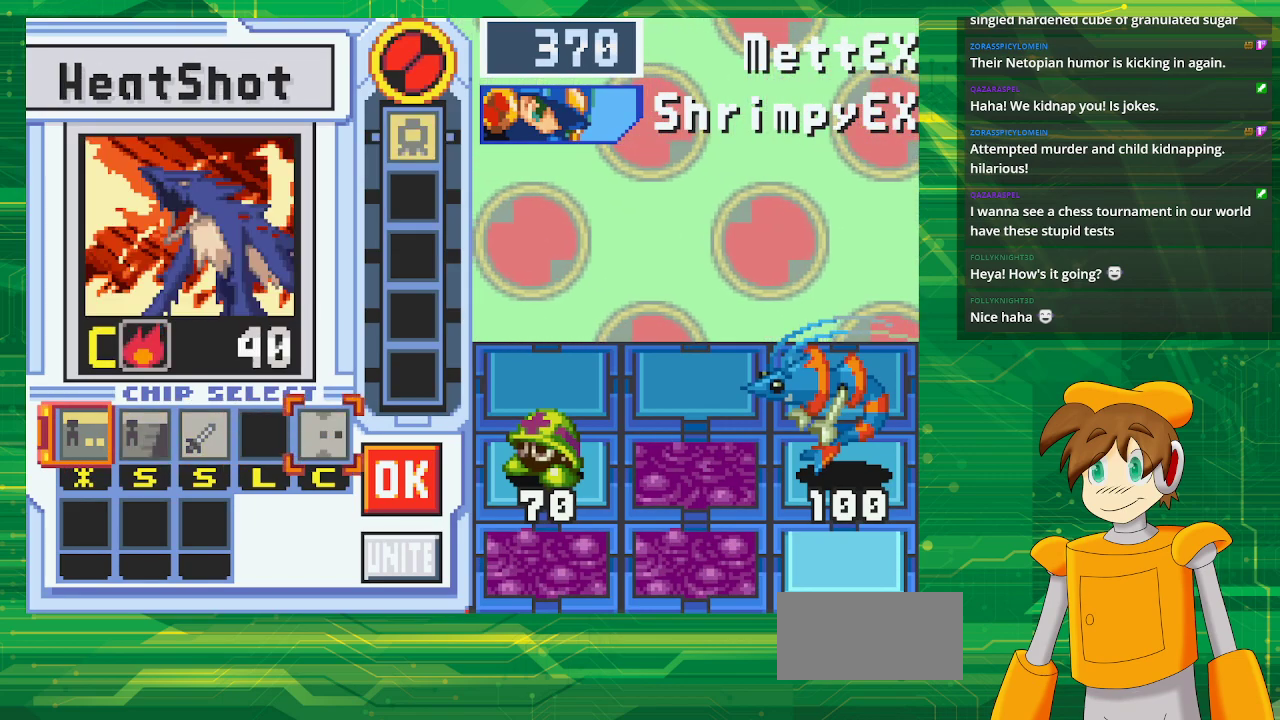
{"buttons": [], "events": [[133, "DPAD_RIGHT", "up"]]}
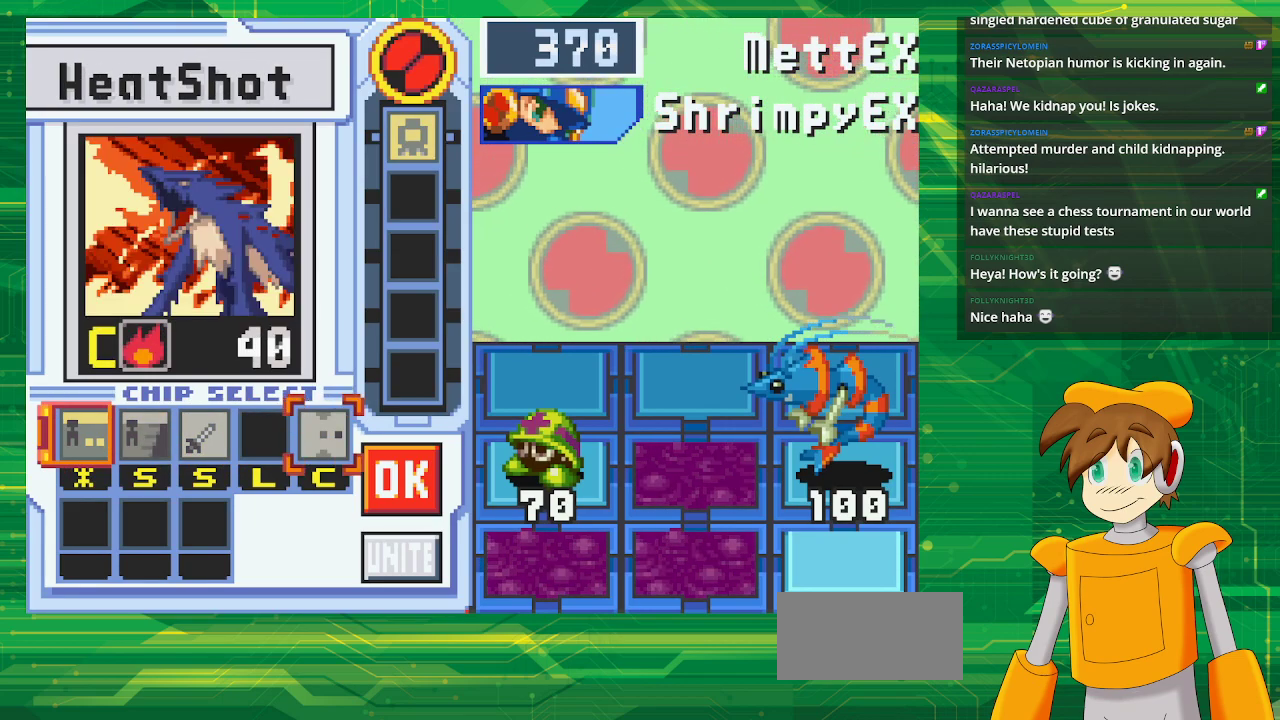
{"buttons": ["A"], "events": [[167, "DPAD_RIGHT", "down"], [333, "DPAD_RIGHT", "up"], [450, "A", "down"]]}
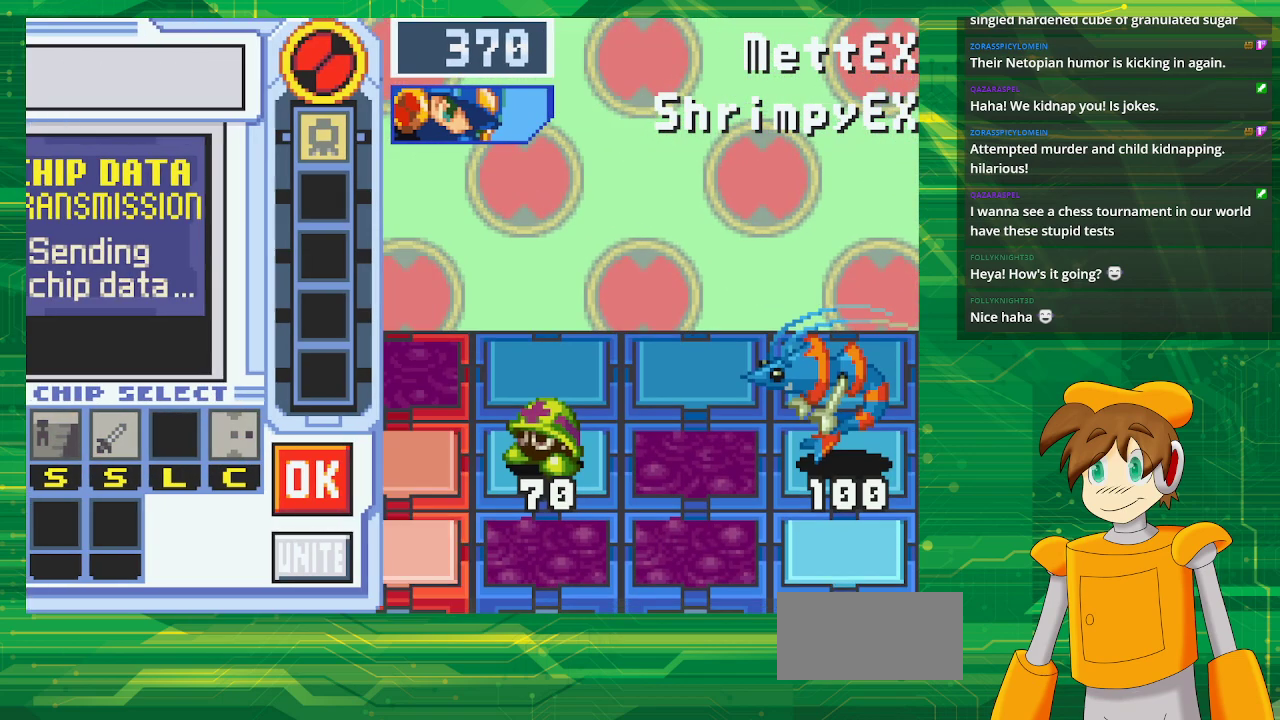
{"buttons": [], "events": [[133, "A", "up"]]}
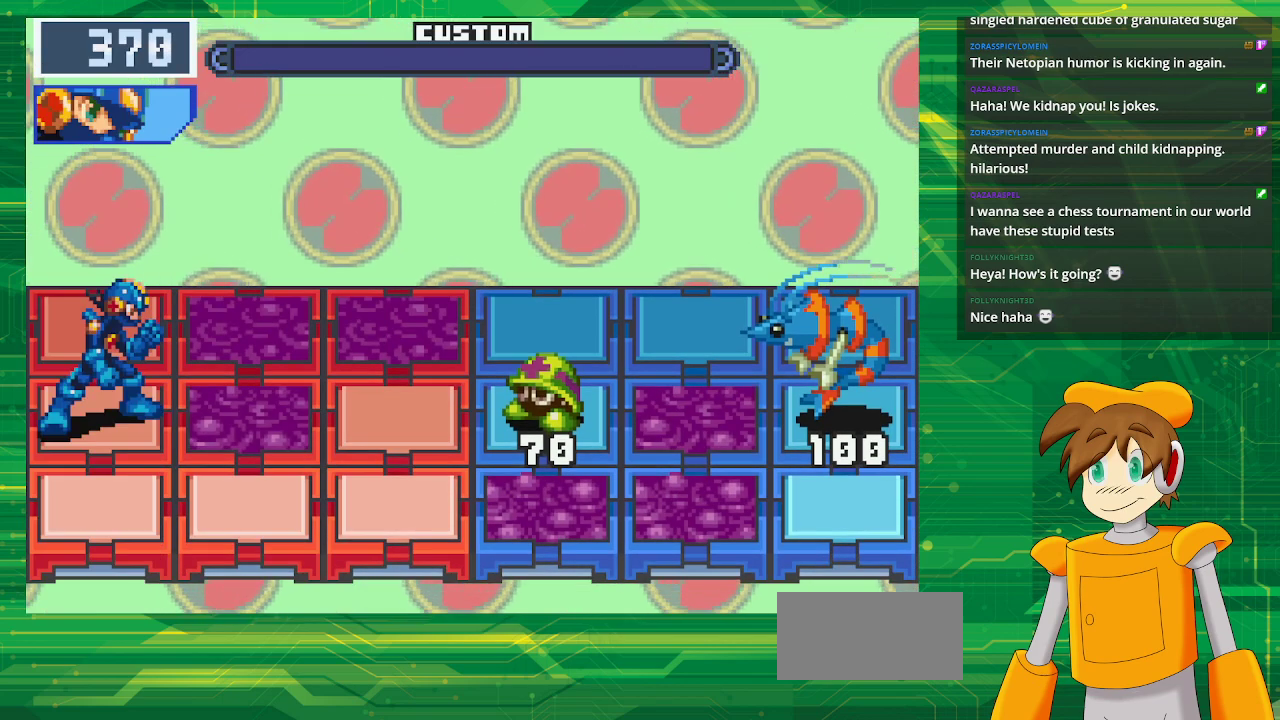
{"buttons": [], "events": []}
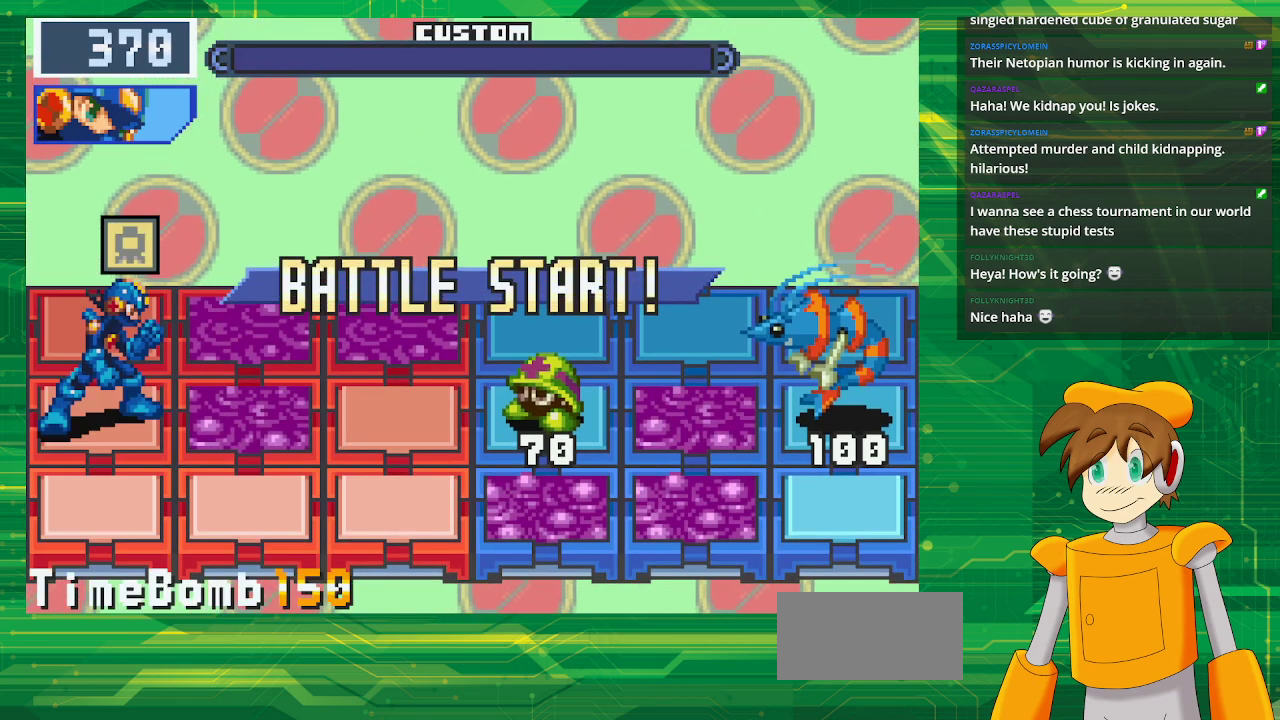
{"buttons": [], "events": []}
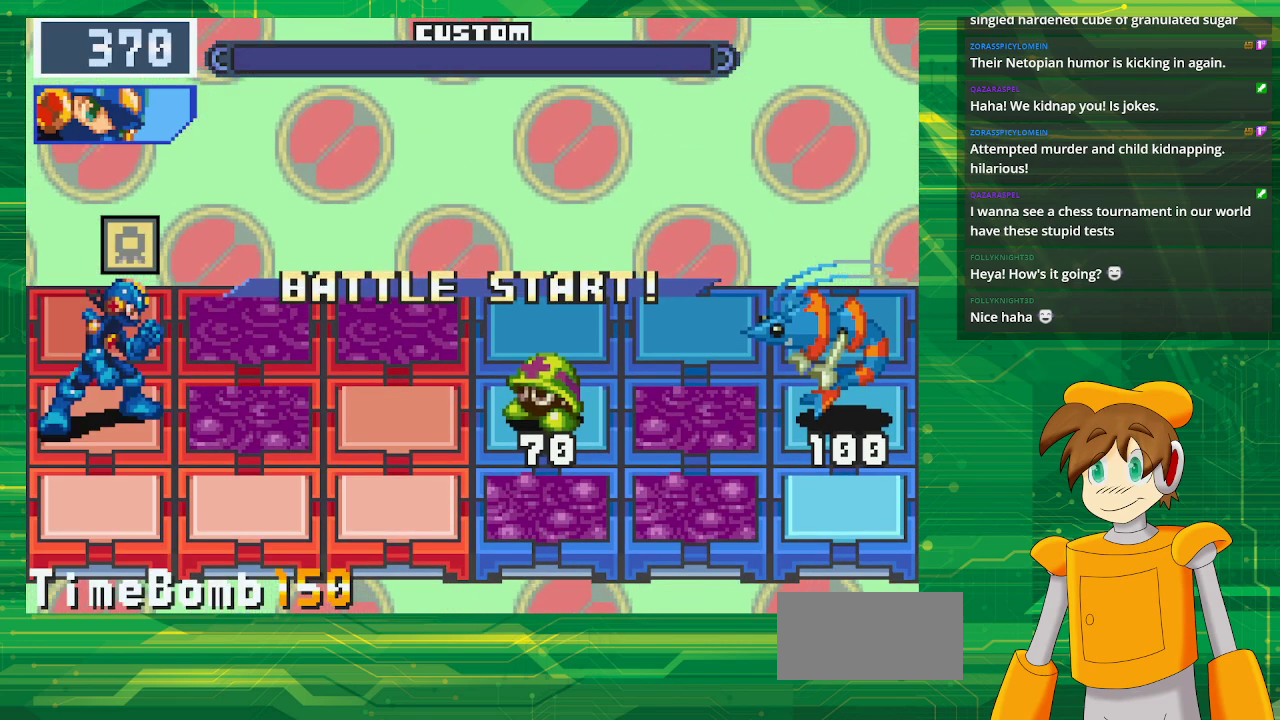
{"buttons": [], "events": [[217, "DPAD_DOWN", "down"], [433, "DPAD_DOWN", "up"]]}
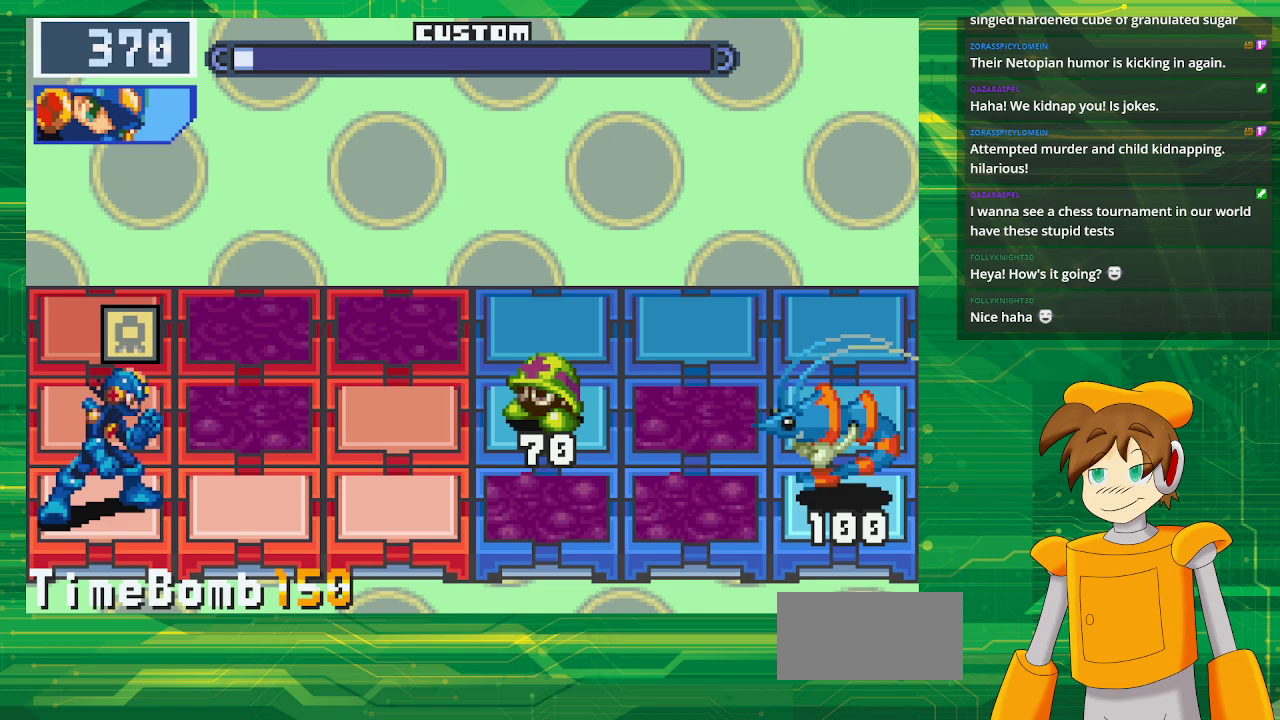
{"buttons": [], "events": []}
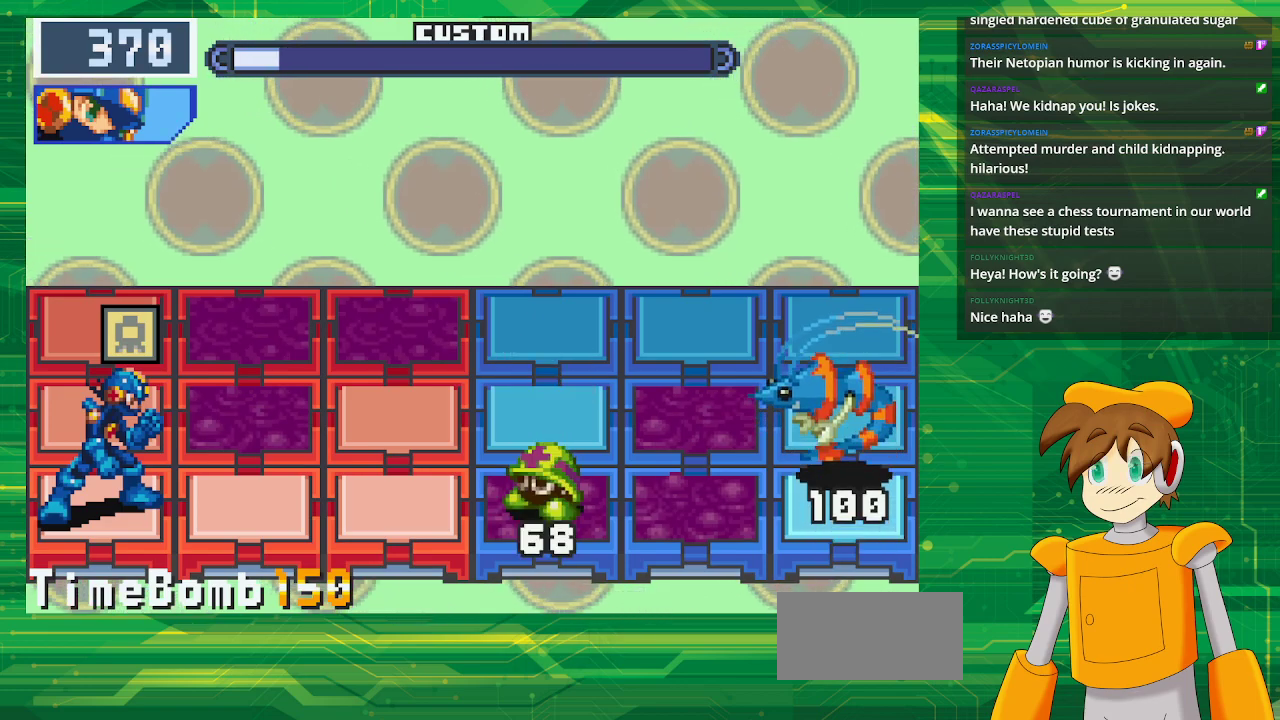
{"buttons": [], "events": []}
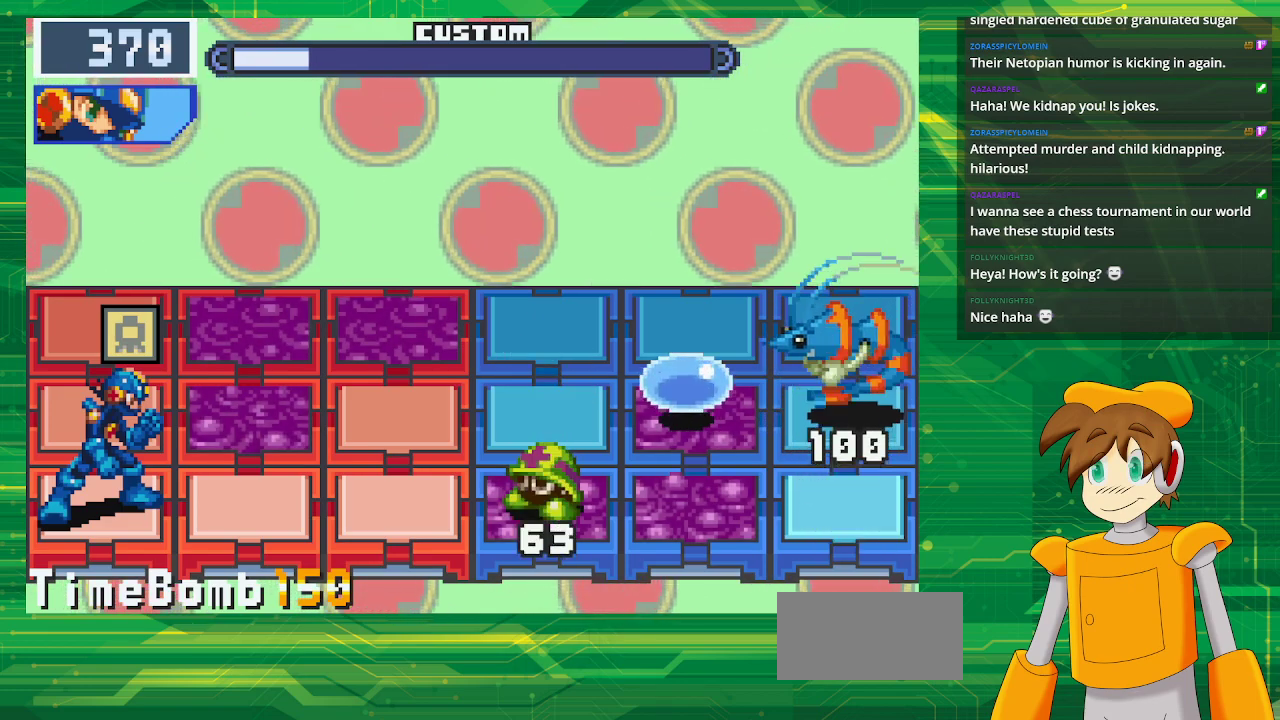
{"buttons": ["DPAD_UP"], "events": [[133, "DPAD_UP", "down"], [283, "DPAD_UP", "up"], [483, "DPAD_UP", "down"]]}
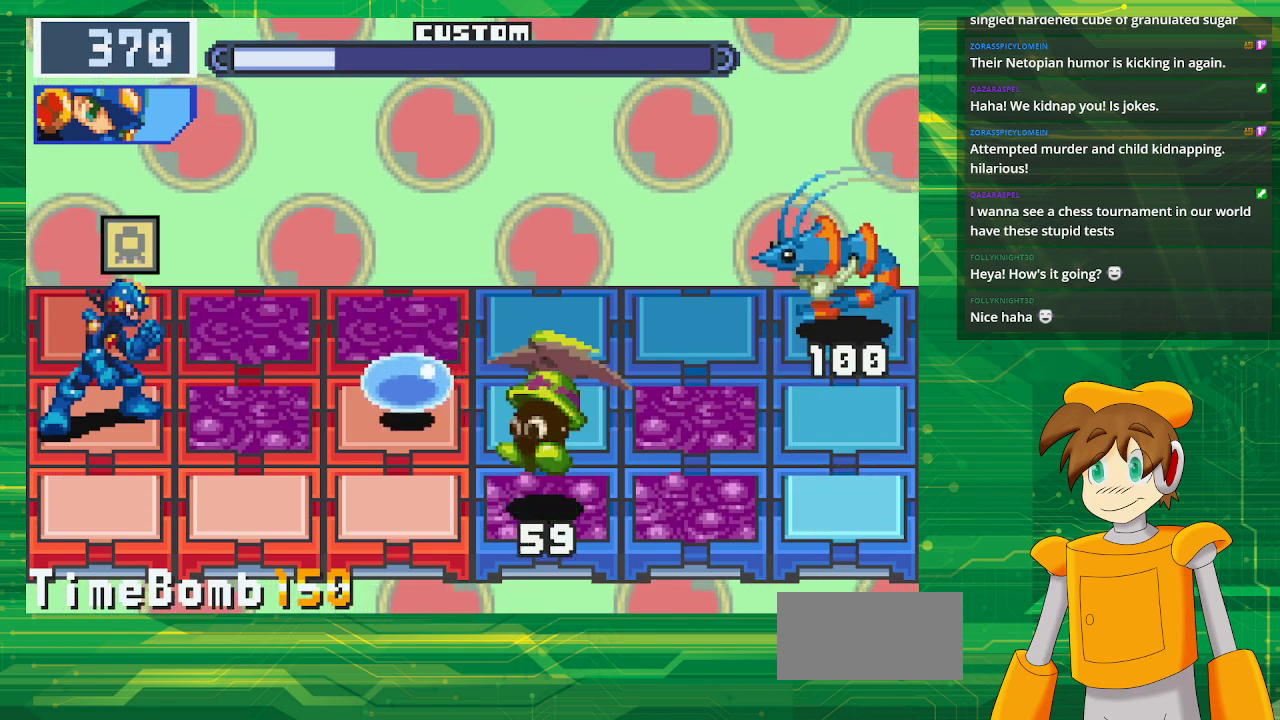
{"buttons": [], "events": [[150, "DPAD_UP", "up"]]}
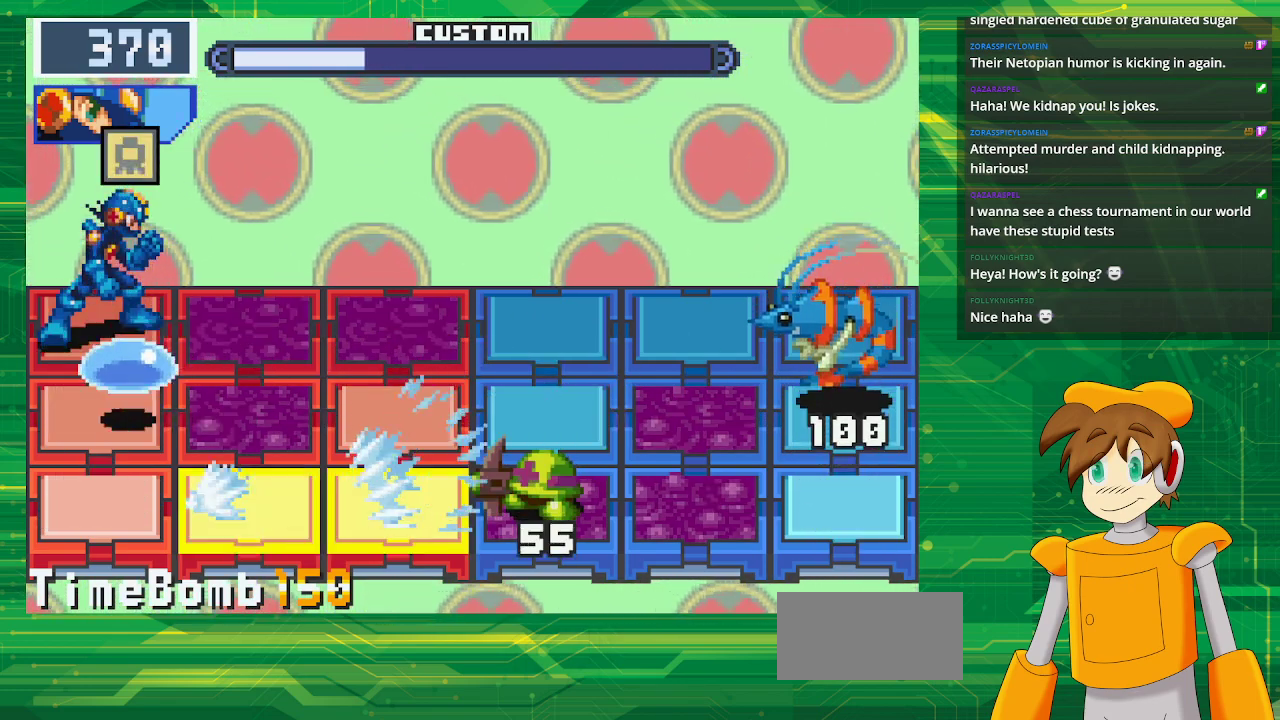
{"buttons": [], "events": [[150, "A", "down"], [317, "A", "up"]]}
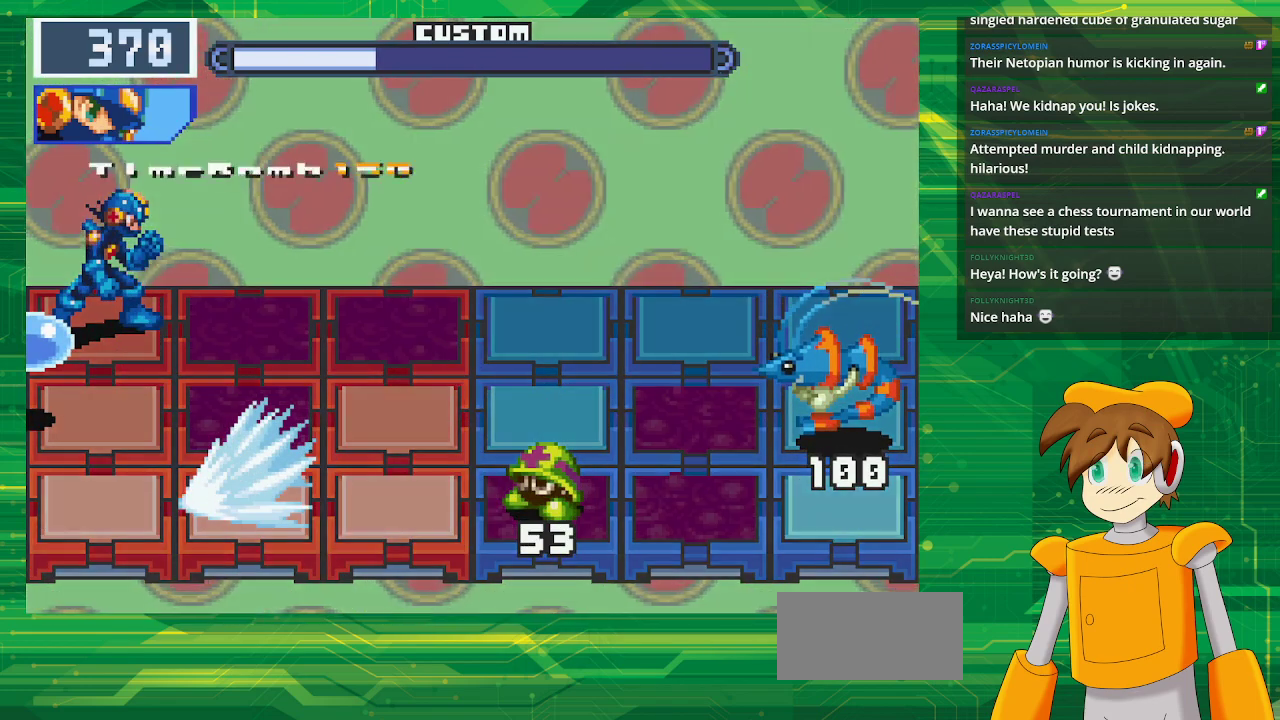
{"buttons": [], "events": []}
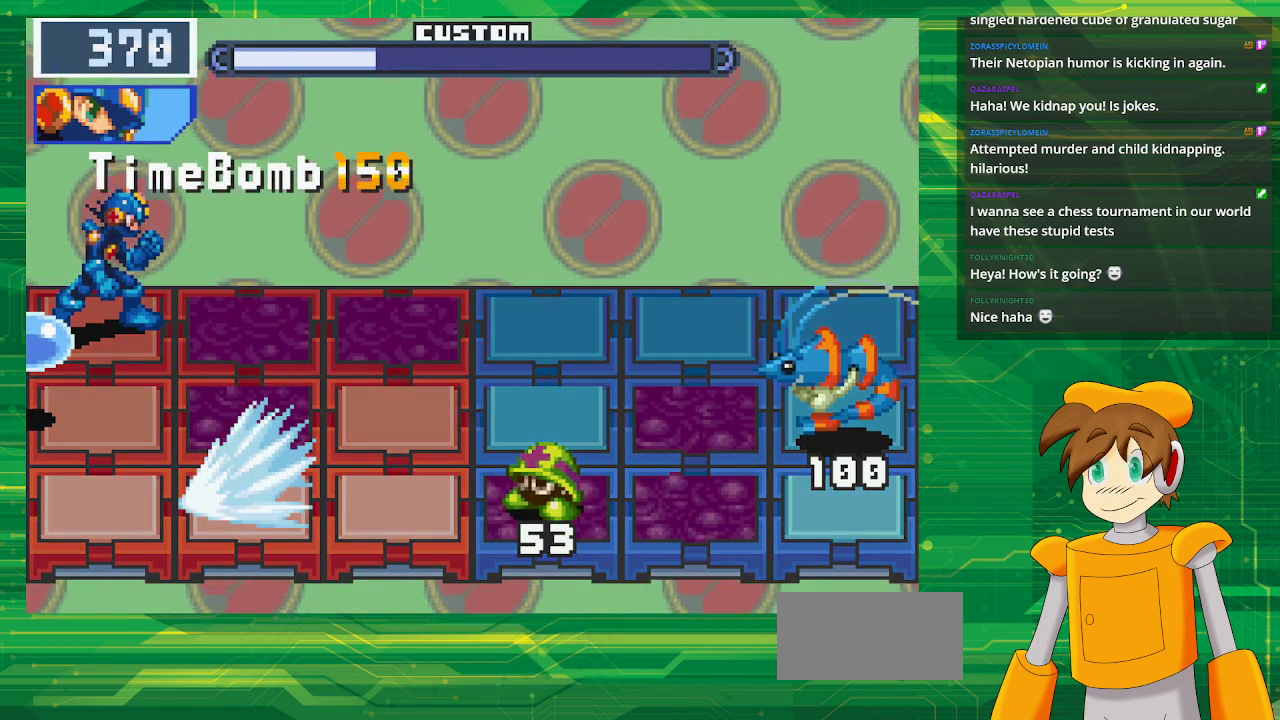
{"buttons": [], "events": []}
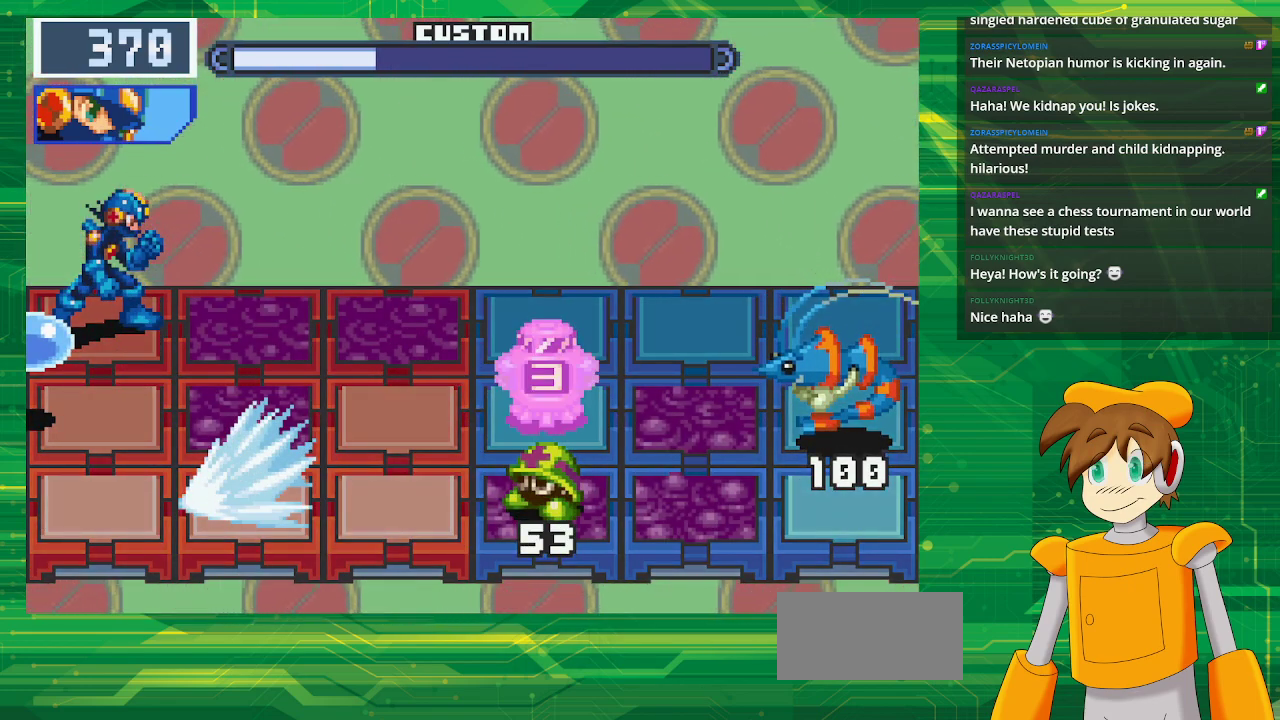
{"buttons": [], "events": []}
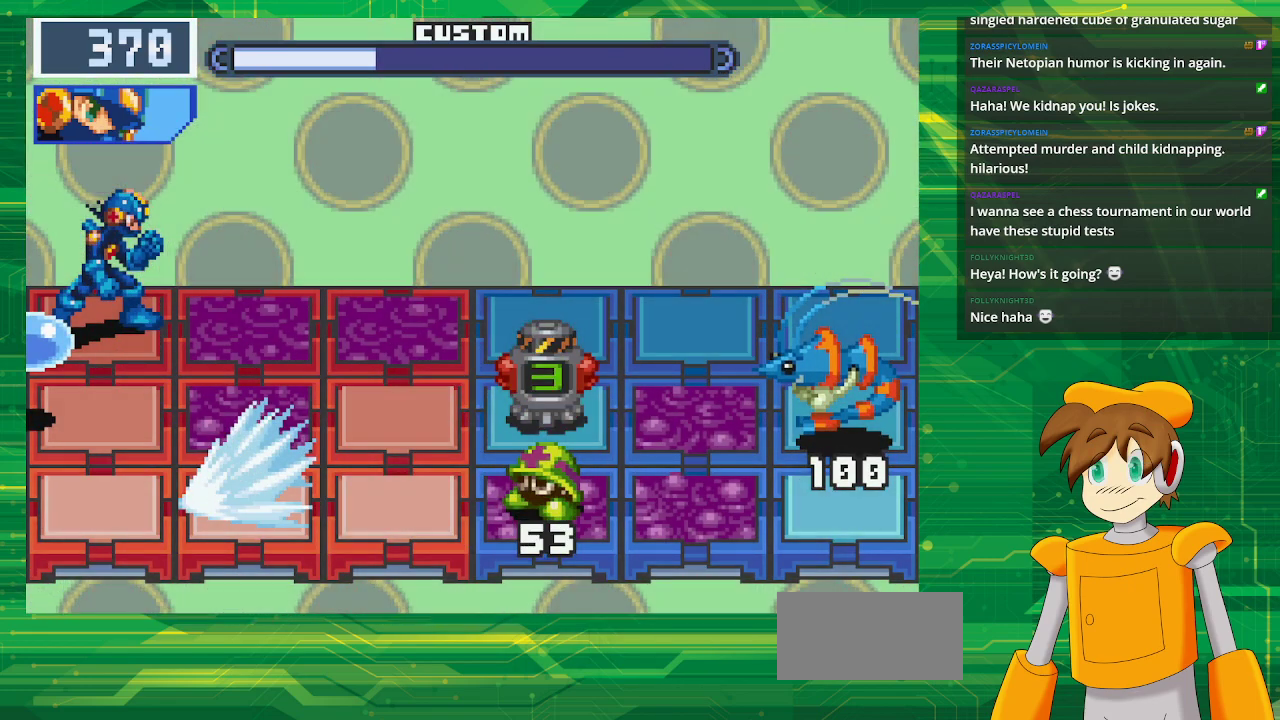
{"buttons": [], "events": []}
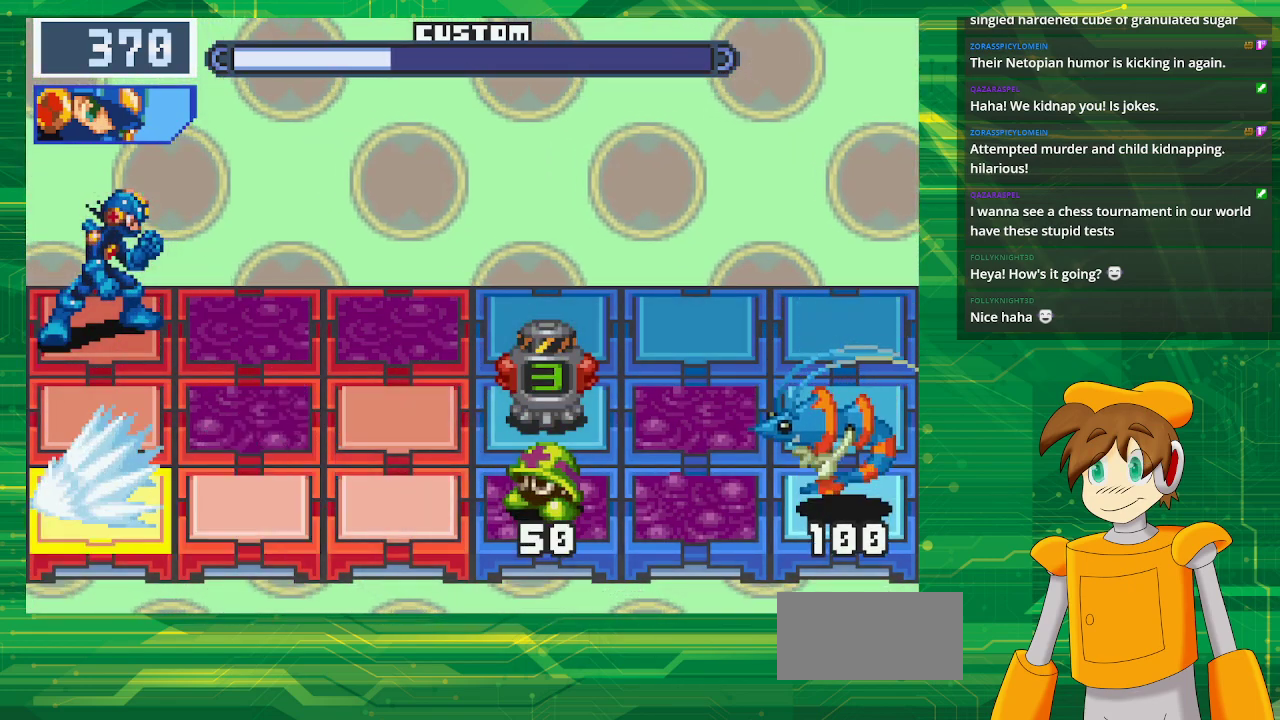
{"buttons": [], "events": []}
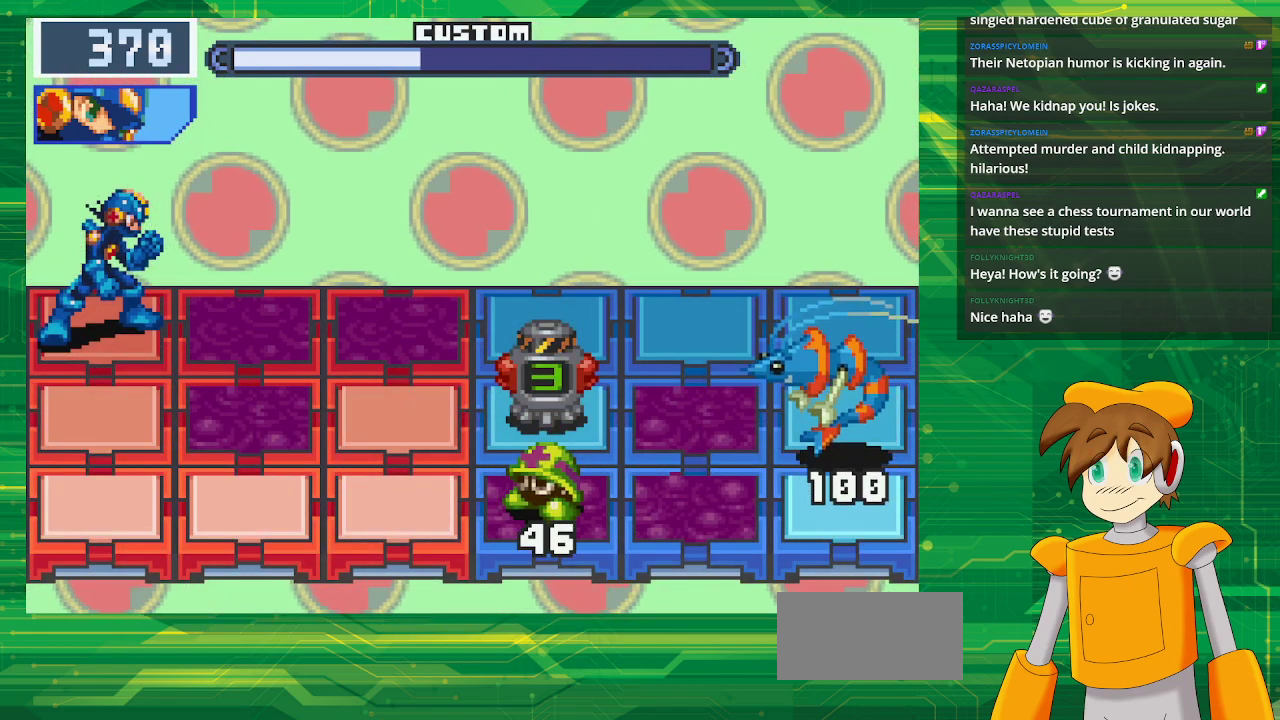
{"buttons": [], "events": []}
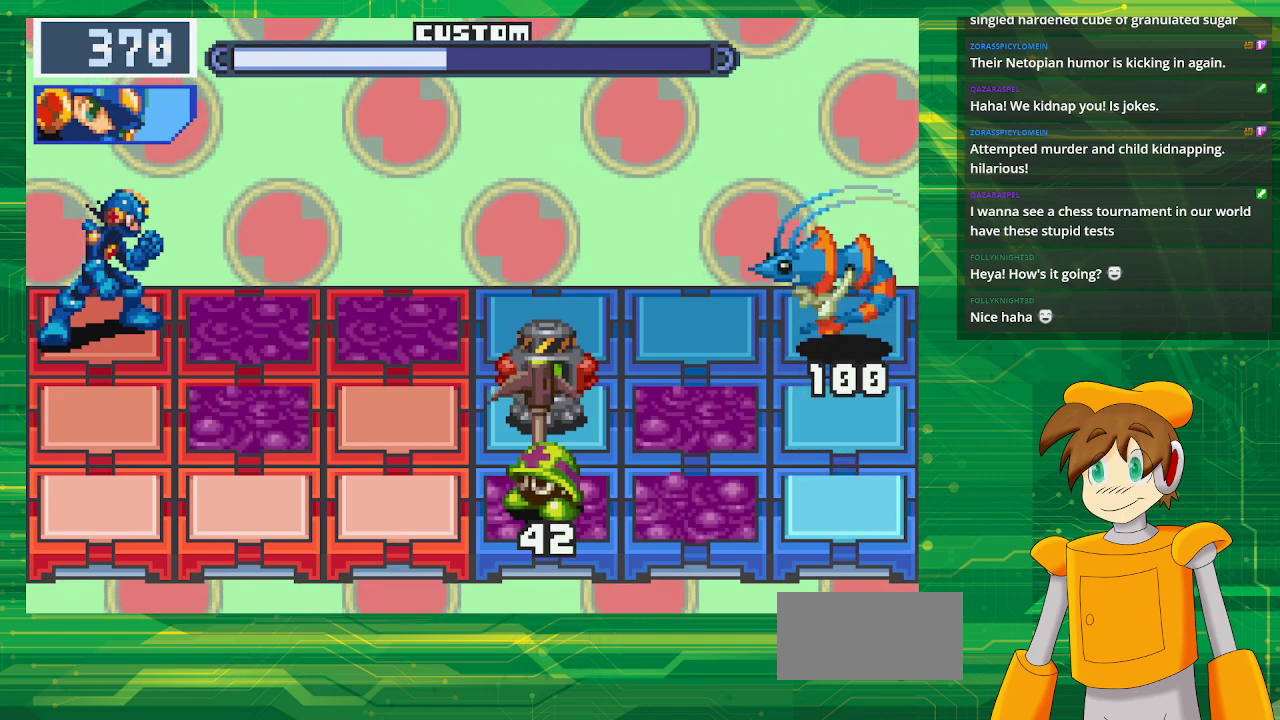
{"buttons": [], "events": [[67, "DPAD_DOWN", "down"], [183, "DPAD_DOWN", "up"]]}
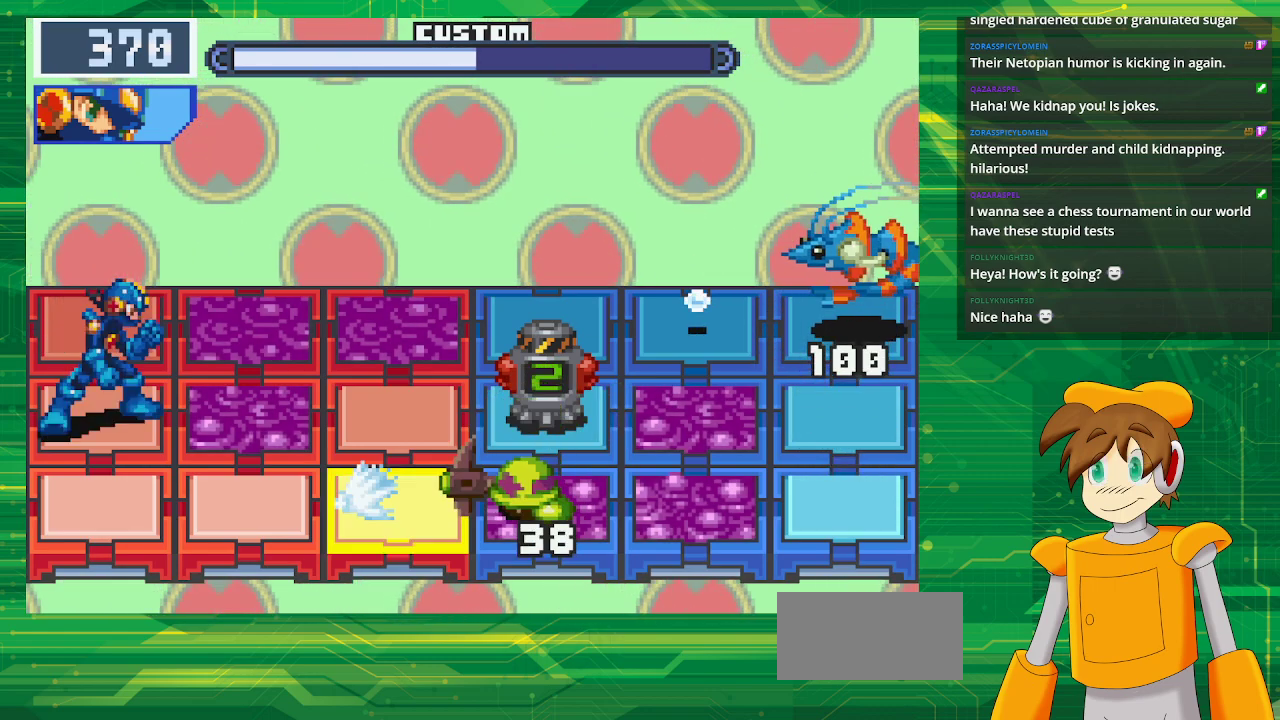
{"buttons": [], "events": [[250, "DPAD_UP", "down"], [400, "DPAD_UP", "up"]]}
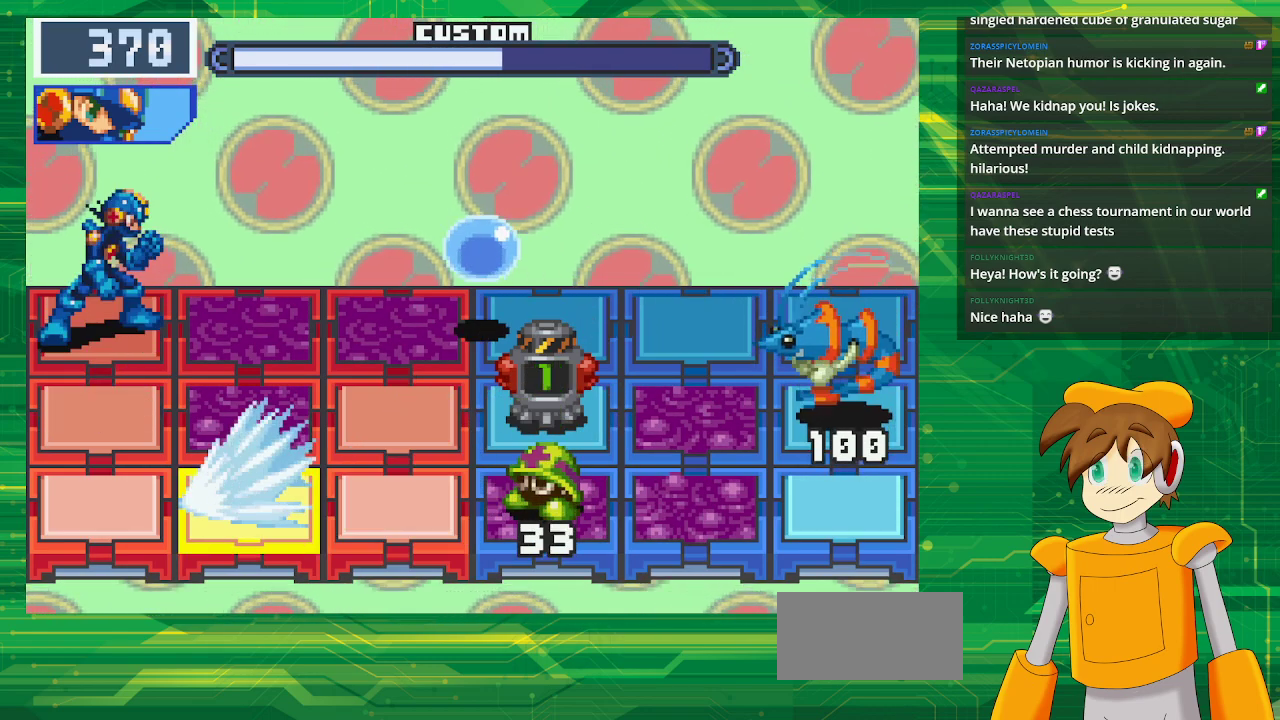
{"buttons": [], "events": [[83, "DPAD_DOWN", "down"], [200, "DPAD_DOWN", "up"]]}
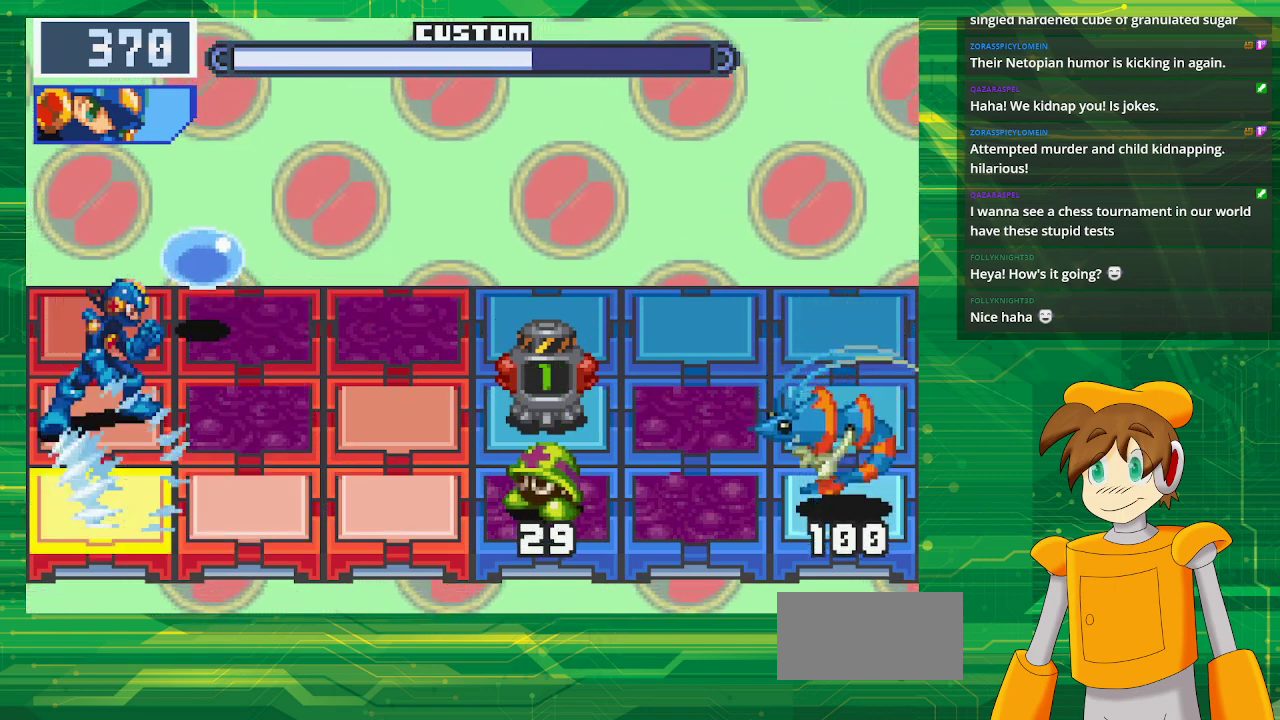
{"buttons": [], "events": []}
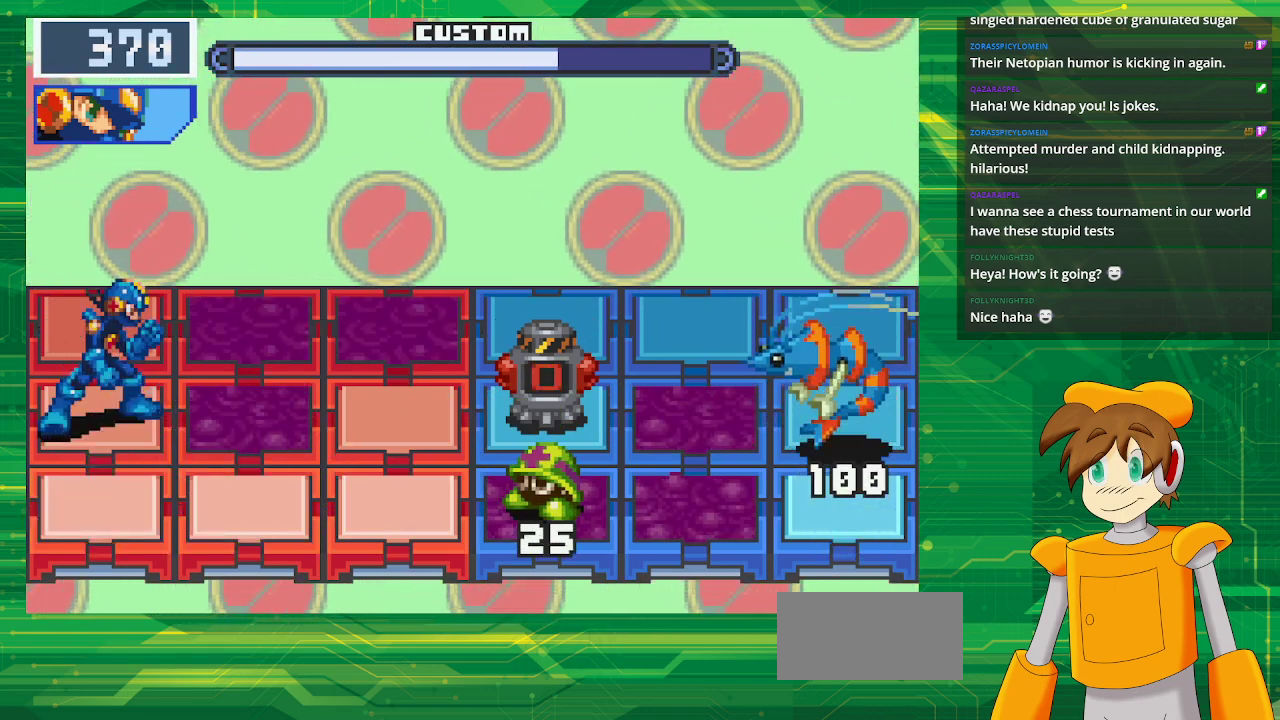
{"buttons": [], "events": [[83, "DPAD_UP", "down"], [217, "DPAD_UP", "up"]]}